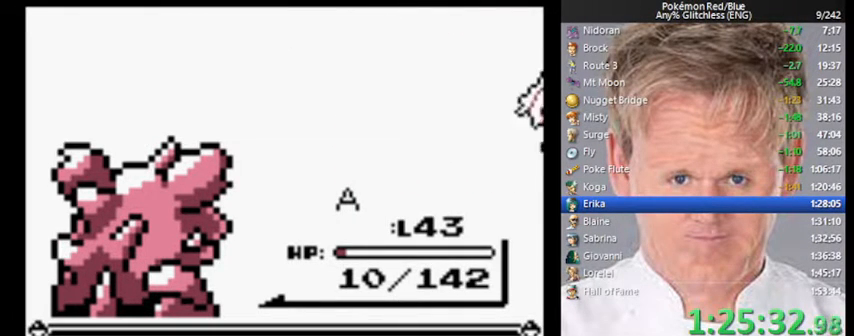
Gameplay with a controller (Nintendo layout); each line is a JSON object with the inputs held at the frame after it. "events" lists button and stick changes between this image and that frame as [ms after this image, input, new state], when the widget could be followed in between. Not read: L3 R3.
{"buttons": ["A", "B"], "events": [[67, "A", "up"], [100, "B", "down"], [167, "A", "down"], [167, "B", "up"], [233, "A", "up"], [267, "B", "down"], [333, "A", "down"], [367, "B", "up"], [433, "A", "up"], [433, "B", "down"], [500, "A", "down"]]}
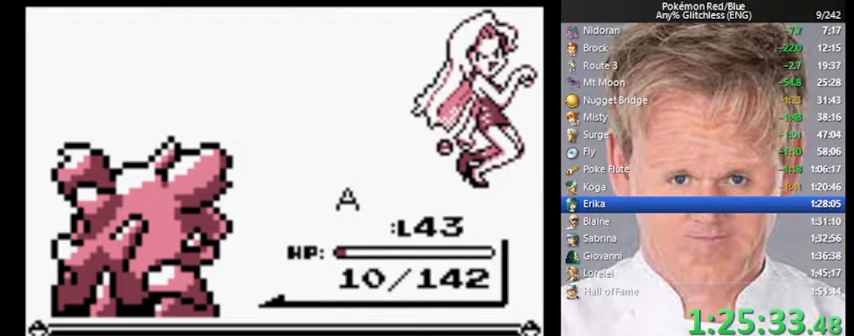
{"buttons": ["B"], "events": [[33, "B", "up"], [100, "A", "up"], [100, "B", "down"], [167, "A", "down"], [200, "B", "up"], [267, "A", "up"], [267, "B", "down"], [367, "A", "down"], [367, "B", "up"], [433, "A", "up"], [467, "B", "down"]]}
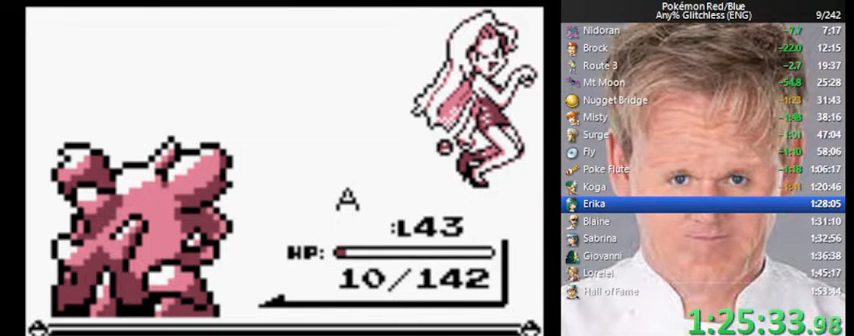
{"buttons": ["B"], "events": [[33, "A", "down"], [67, "B", "up"], [100, "A", "up"], [133, "B", "down"], [200, "A", "down"], [200, "B", "up"], [267, "A", "up"], [300, "B", "down"], [367, "A", "down"], [400, "B", "up"], [433, "A", "up"], [467, "B", "down"]]}
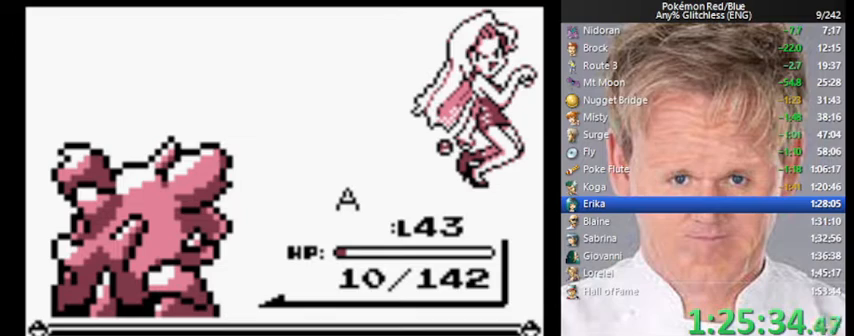
{"buttons": [], "events": [[33, "A", "down"], [133, "A", "up"], [167, "B", "up"]]}
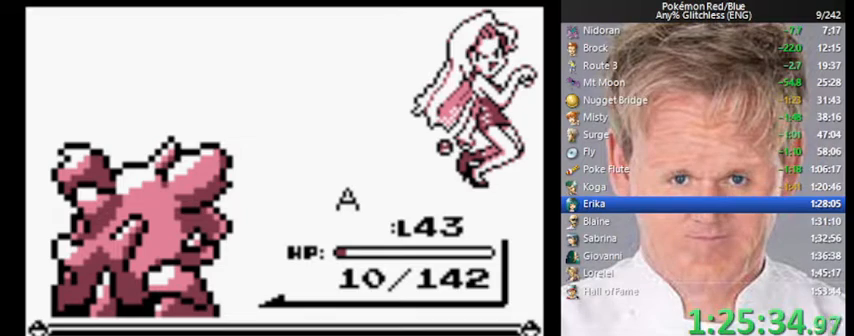
{"buttons": [], "events": [[33, "B", "down"], [67, "A", "down"], [133, "B", "up"], [200, "A", "up"]]}
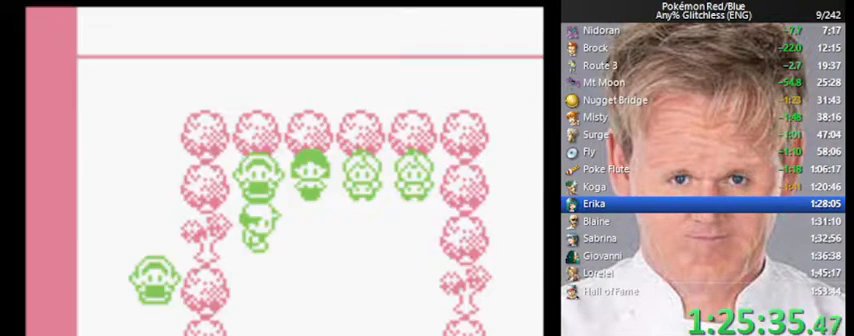
{"buttons": ["DPAD_UP", "DPAD_RIGHT"], "events": [[267, "DPAD_RIGHT", "down"], [500, "DPAD_UP", "down"]]}
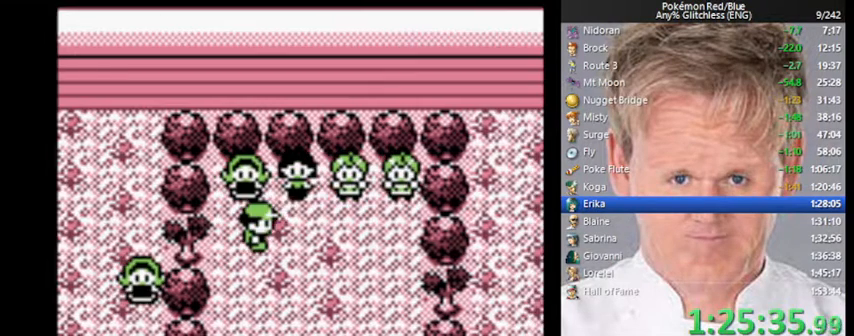
{"buttons": [], "events": [[67, "DPAD_RIGHT", "up"], [267, "A", "down"], [367, "A", "up"], [367, "DPAD_UP", "up"]]}
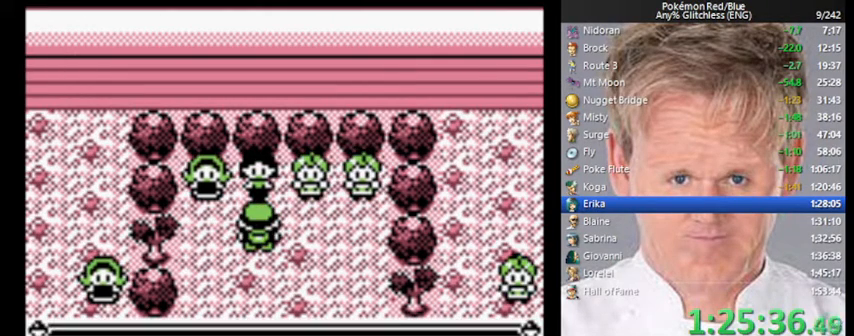
{"buttons": [], "events": []}
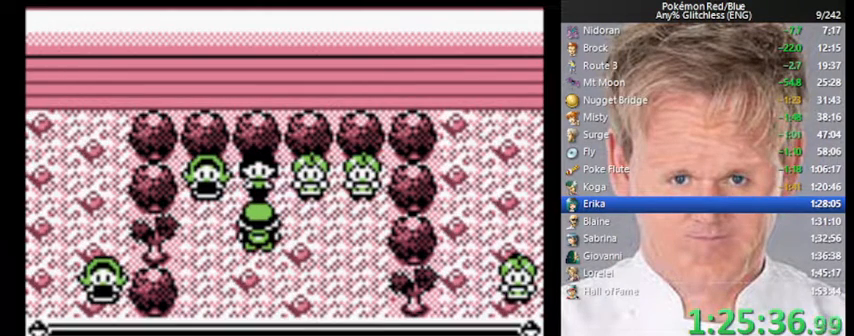
{"buttons": [], "events": [[200, "B", "down"], [233, "B", "up"]]}
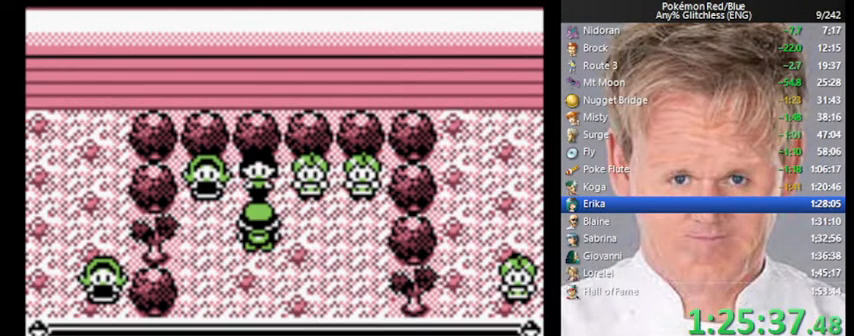
{"buttons": [], "events": [[133, "B", "down"], [233, "B", "up"]]}
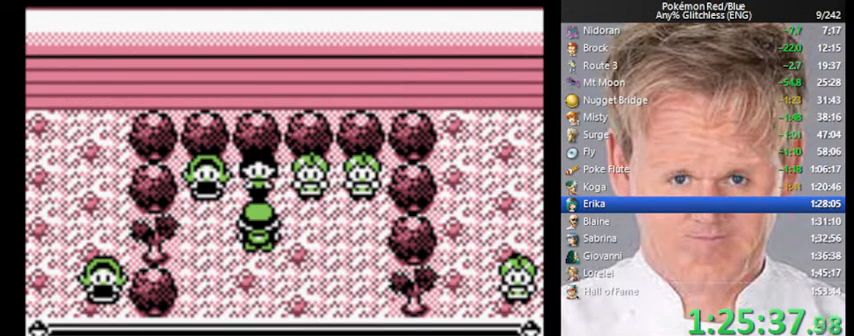
{"buttons": [], "events": [[100, "B", "down"], [167, "B", "up"]]}
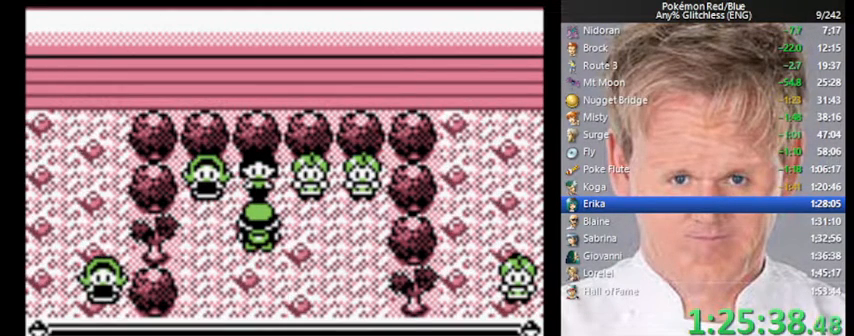
{"buttons": ["A"], "events": [[267, "A", "down"], [267, "B", "down"], [300, "B", "up"], [400, "A", "up"], [400, "B", "down"], [500, "A", "down"], [500, "B", "up"]]}
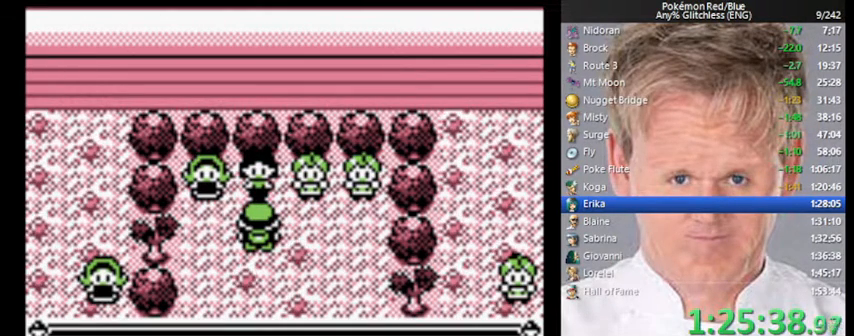
{"buttons": ["A"], "events": [[100, "A", "up"], [100, "B", "down"], [167, "A", "down"], [167, "B", "up"], [233, "A", "up"], [233, "B", "down"], [333, "A", "down"], [333, "B", "up"], [400, "A", "up"], [400, "B", "down"], [467, "A", "down"], [467, "B", "up"]]}
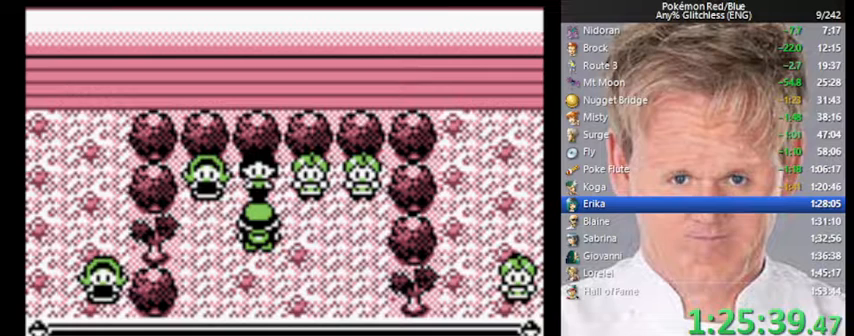
{"buttons": ["A"], "events": [[33, "A", "up"], [67, "B", "down"], [133, "A", "down"], [133, "B", "up"], [200, "A", "up"], [200, "B", "down"], [267, "A", "down"], [300, "B", "up"], [367, "A", "up"], [367, "B", "down"], [467, "A", "down"], [467, "B", "up"]]}
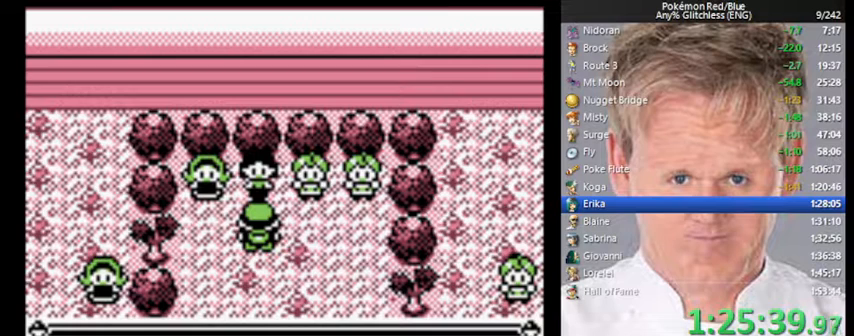
{"buttons": ["A"], "events": [[33, "A", "up"], [33, "B", "down"], [100, "A", "down"], [133, "B", "up"], [200, "A", "up"], [200, "B", "down"], [300, "A", "down"], [300, "B", "up"], [367, "A", "up"], [367, "B", "down"], [433, "A", "down"], [467, "B", "up"]]}
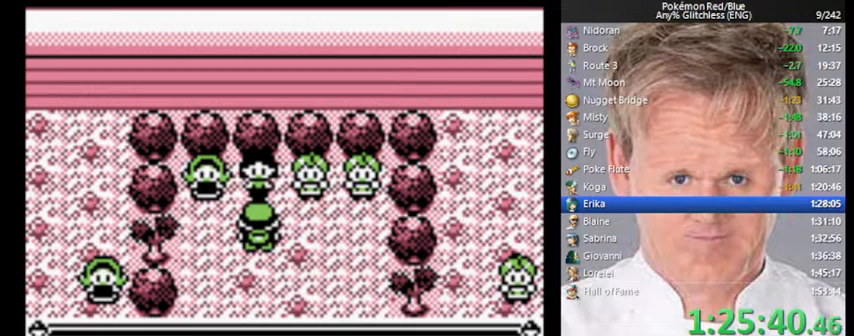
{"buttons": ["A"], "events": [[33, "A", "up"], [33, "B", "down"], [100, "A", "down"], [133, "B", "up"], [200, "A", "up"], [233, "B", "down"], [300, "A", "down"], [300, "B", "up"], [400, "A", "up"], [400, "B", "down"], [467, "A", "down"], [467, "B", "up"]]}
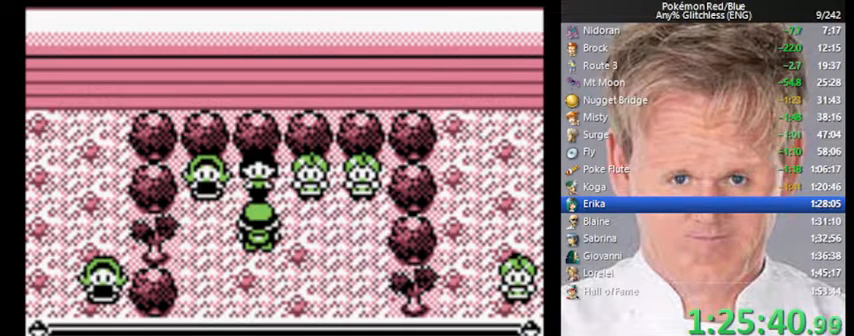
{"buttons": [], "events": [[33, "A", "up"], [67, "B", "down"], [133, "A", "down"], [133, "B", "up"], [200, "A", "up"], [200, "B", "down"], [300, "A", "down"], [300, "B", "up"], [367, "A", "up"], [367, "B", "down"], [433, "A", "down"], [433, "B", "up"], [500, "A", "up"]]}
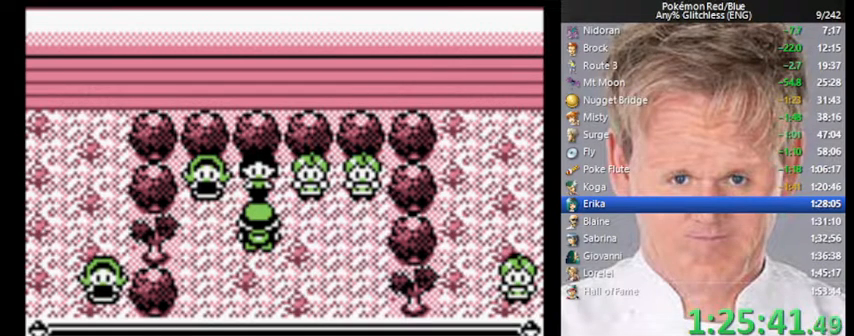
{"buttons": ["B"], "events": [[33, "B", "down"], [100, "A", "down"], [133, "B", "up"], [167, "A", "up"], [200, "B", "down"], [267, "A", "down"], [300, "B", "up"], [367, "A", "up"], [367, "B", "down"], [433, "A", "down"], [467, "B", "up"], [500, "A", "up"], [500, "B", "down"]]}
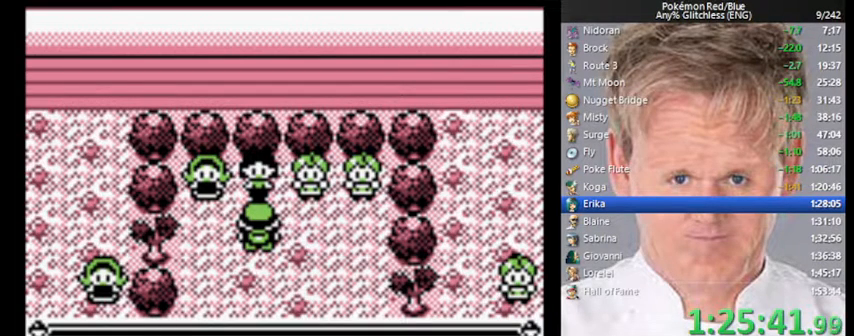
{"buttons": ["A", "B"], "events": [[133, "A", "down"], [133, "B", "up"], [233, "A", "up"], [233, "B", "down"], [300, "A", "down"], [333, "B", "up"], [400, "A", "up"], [400, "B", "down"], [500, "A", "down"]]}
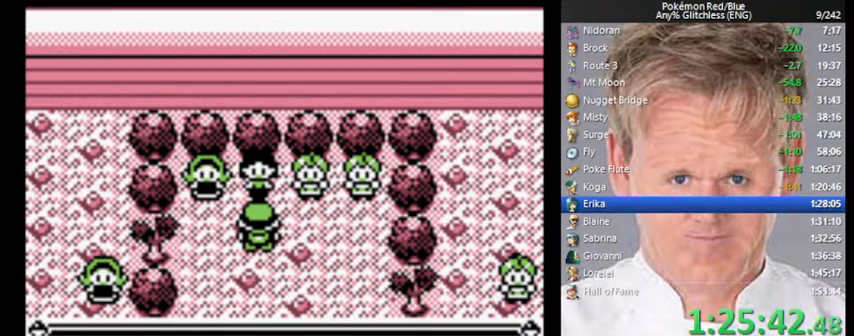
{"buttons": ["B"], "events": [[33, "B", "up"], [100, "A", "up"], [133, "B", "down"], [200, "A", "down"], [200, "B", "up"], [300, "A", "up"], [333, "B", "down"], [367, "A", "down"], [400, "B", "up"], [467, "A", "up"], [467, "B", "down"]]}
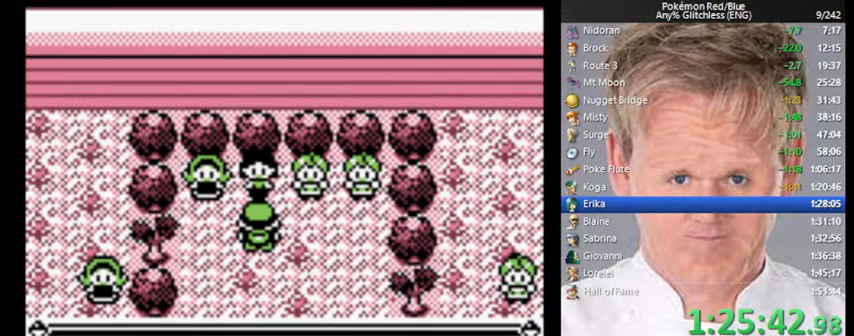
{"buttons": [], "events": [[33, "A", "down"], [67, "B", "up"], [133, "A", "up"]]}
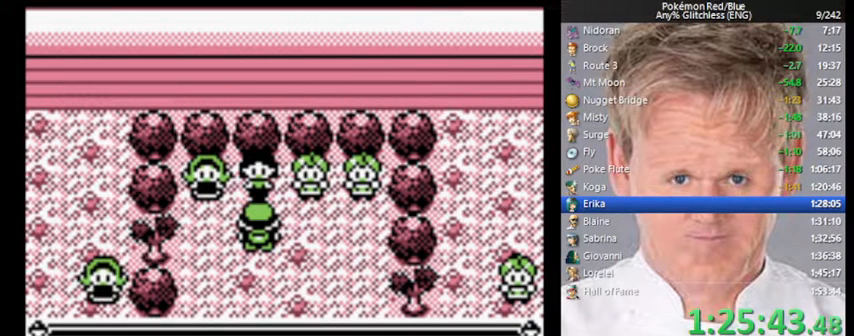
{"buttons": [], "events": [[267, "B", "down"], [367, "A", "down"], [367, "B", "up"], [433, "A", "up"]]}
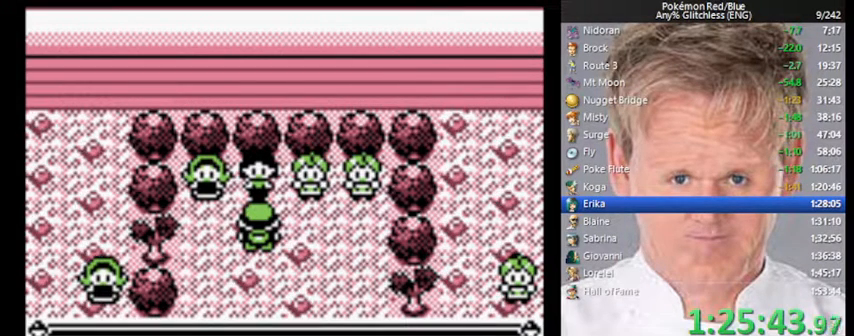
{"buttons": [], "events": [[233, "B", "down"], [333, "A", "down"], [367, "B", "up"], [433, "A", "up"]]}
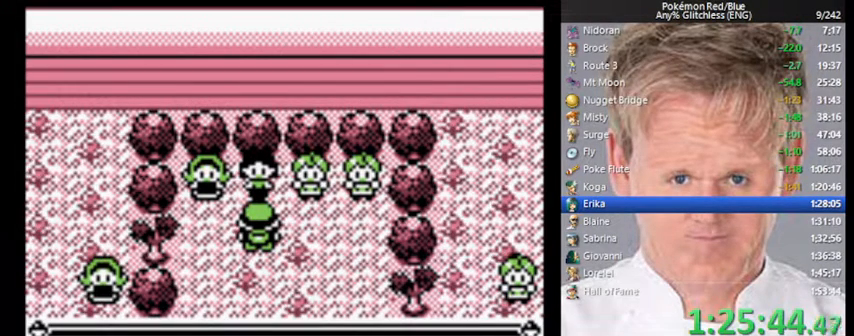
{"buttons": [], "events": [[200, "B", "down"], [300, "A", "down"], [400, "B", "up"], [433, "A", "up"]]}
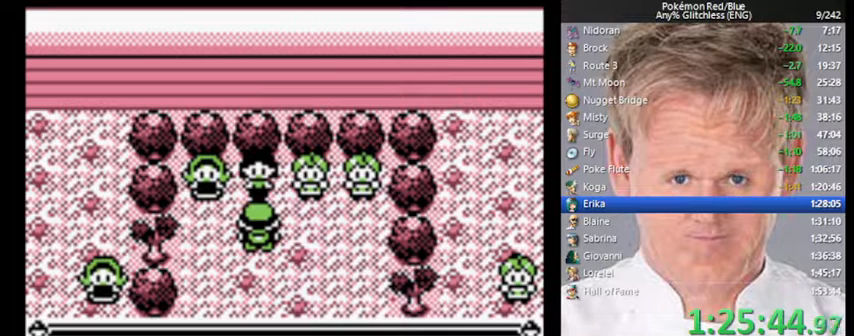
{"buttons": [], "events": []}
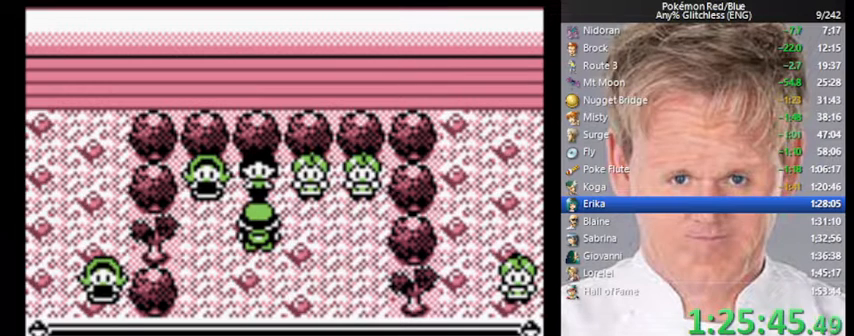
{"buttons": [], "events": [[133, "B", "down"], [233, "A", "down"], [267, "B", "up"], [333, "A", "up"]]}